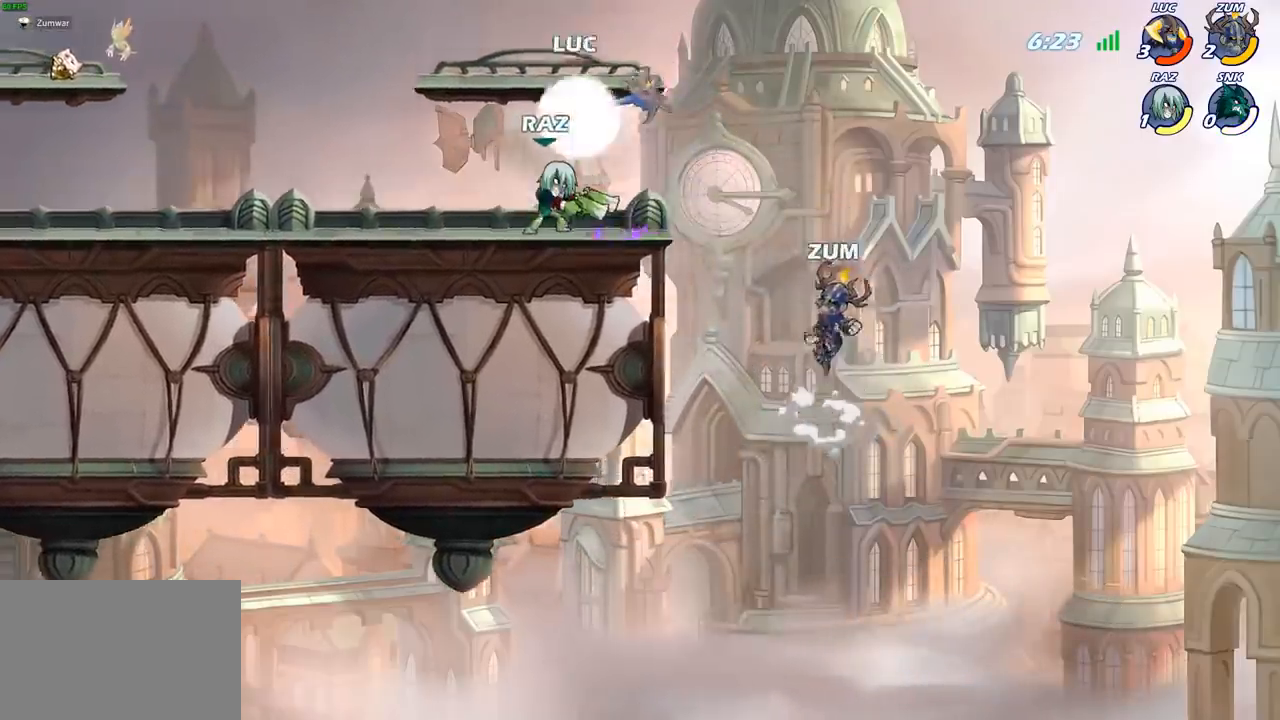
Gameplay with a controller (PlayStation layout); each line is a JSON object with the inputs held at the frame after it. "events" lists button and stick changes between this image and that frame as [ms after this image, input, new state], when the widget could be followed in between.
{"buttons": [], "left_stick": "center", "right_stick": "center", "events": [[100, "R2", "up"], [150, "left_stick", "down"], [250, "SQUARE", "down"], [250, "left_stick", "right"], [350, "SQUARE", "up"], [383, "left_stick", "center"]]}
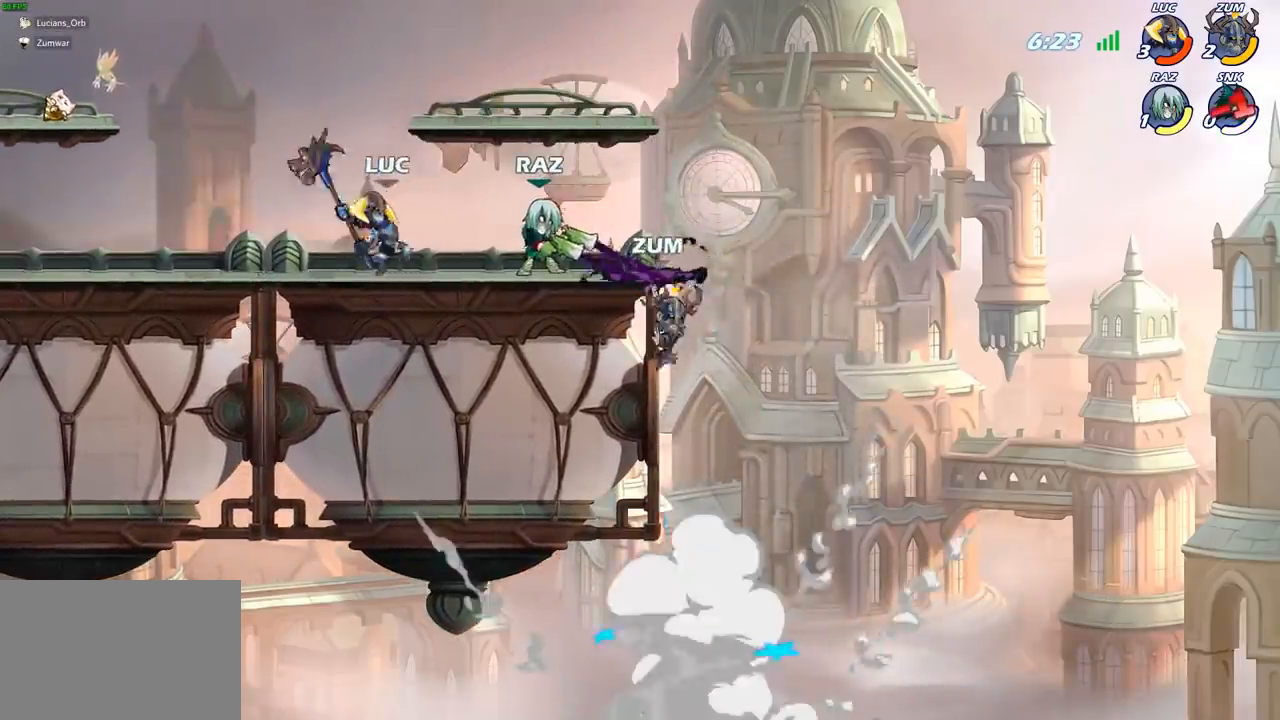
{"buttons": [], "left_stick": "center", "right_stick": "center", "events": []}
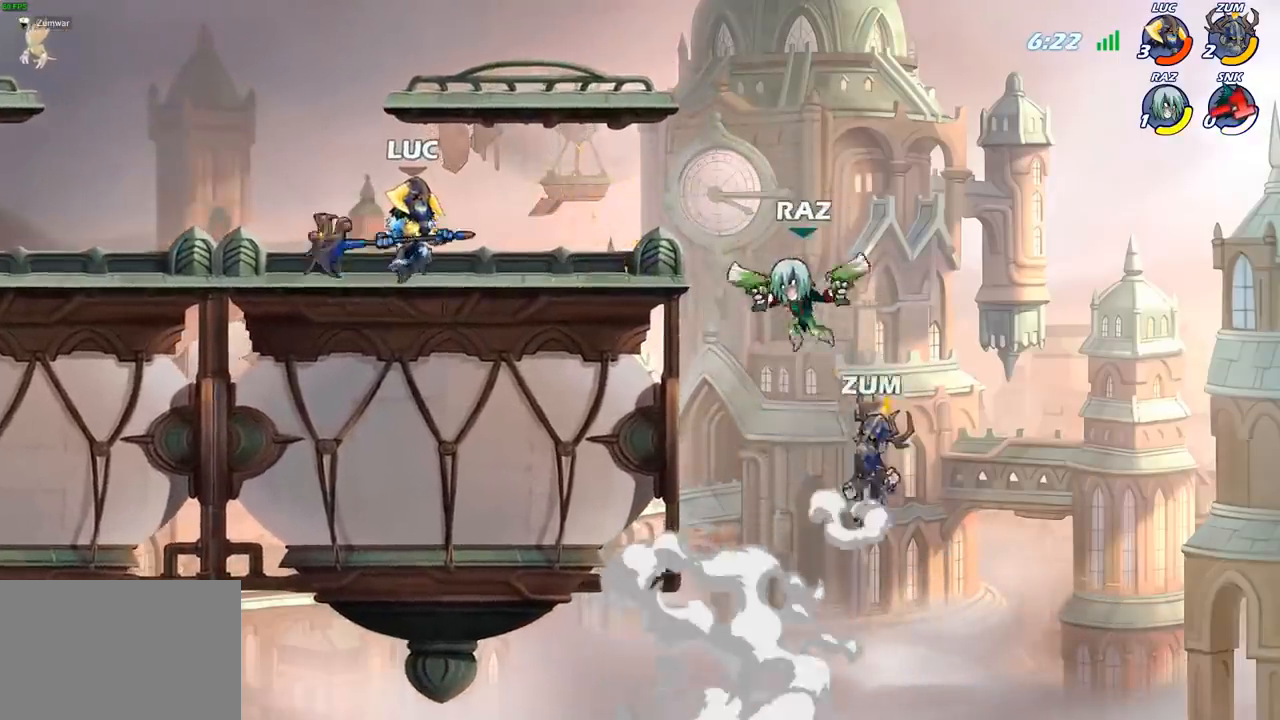
{"buttons": [], "left_stick": "center", "right_stick": "center", "events": [[17, "left_stick", "right"], [67, "R2", "down"], [133, "left_stick", "center"], [167, "CIRCLE", "down"], [183, "R2", "up"], [233, "CIRCLE", "up"]]}
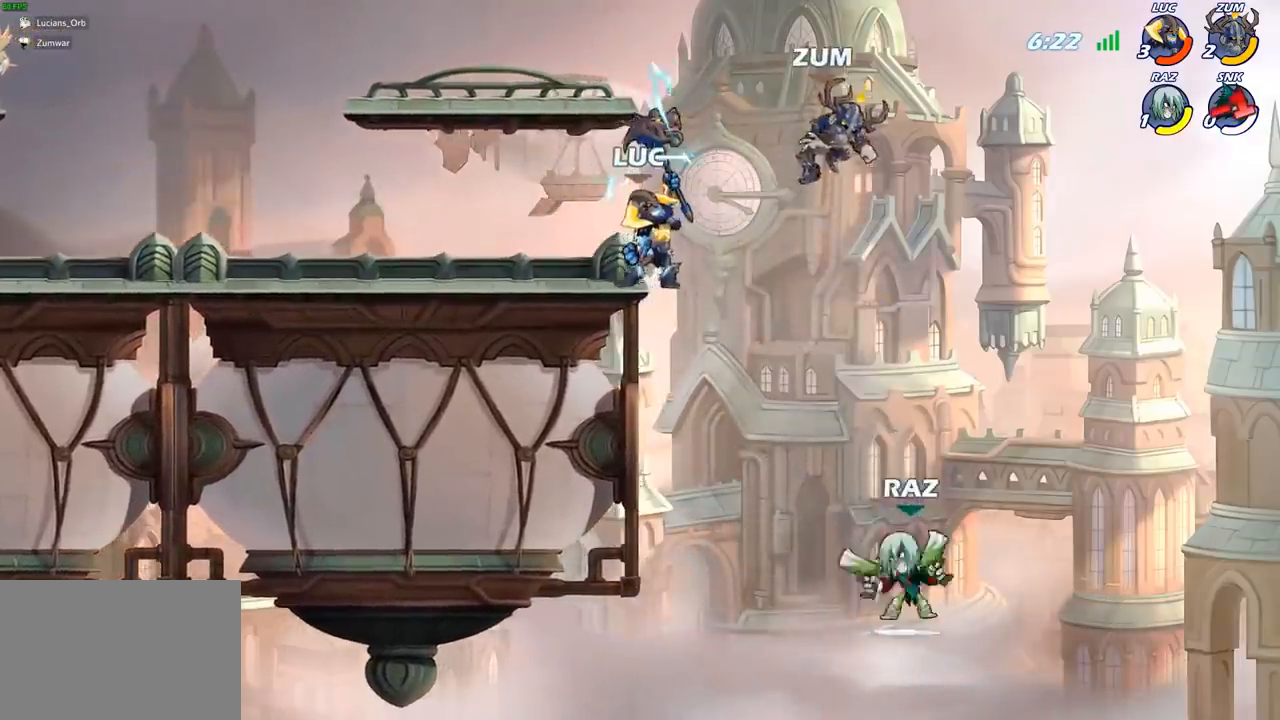
{"buttons": [], "left_stick": "center", "right_stick": "center", "events": []}
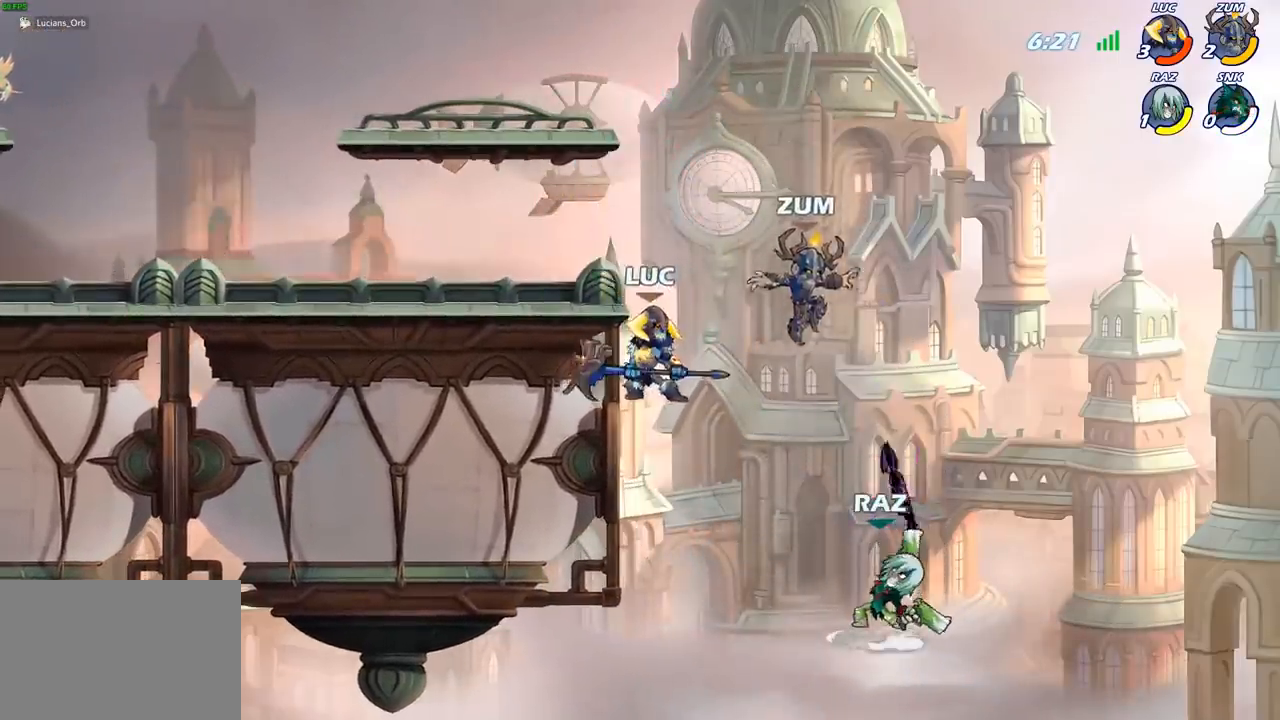
{"buttons": ["CIRCLE", "R2"], "left_stick": "center", "right_stick": "center", "events": [[233, "left_stick", "right"], [367, "left_stick", "center"], [400, "R2", "down"], [467, "CIRCLE", "down"]]}
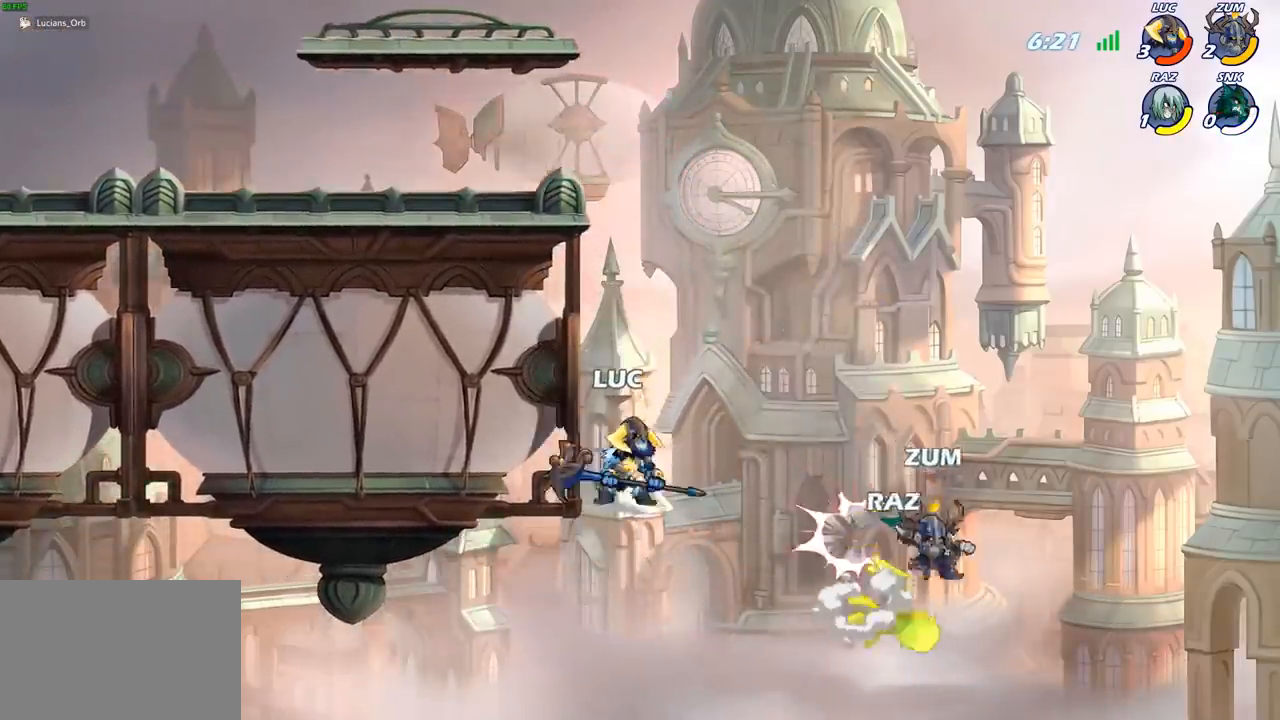
{"buttons": ["CIRCLE", "R2"], "left_stick": "center", "right_stick": "center", "events": []}
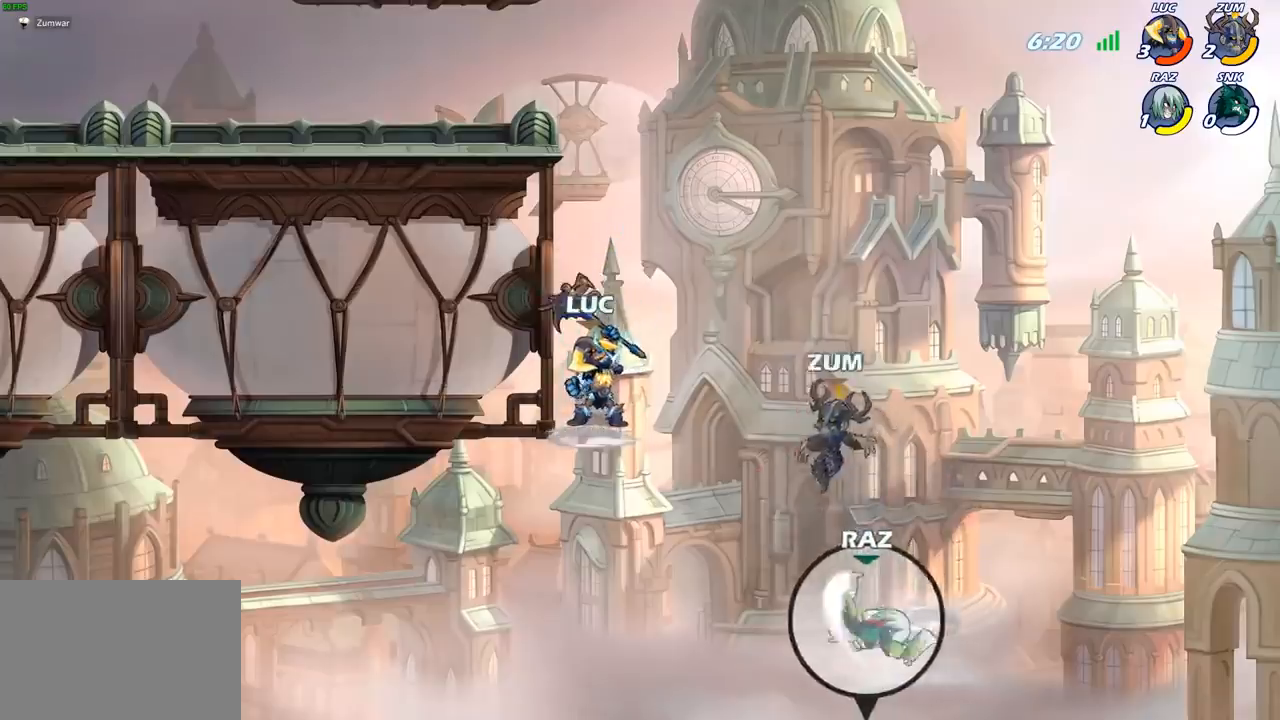
{"buttons": [], "left_stick": "center", "right_stick": "center", "events": [[17, "CIRCLE", "up"], [17, "R2", "up"]]}
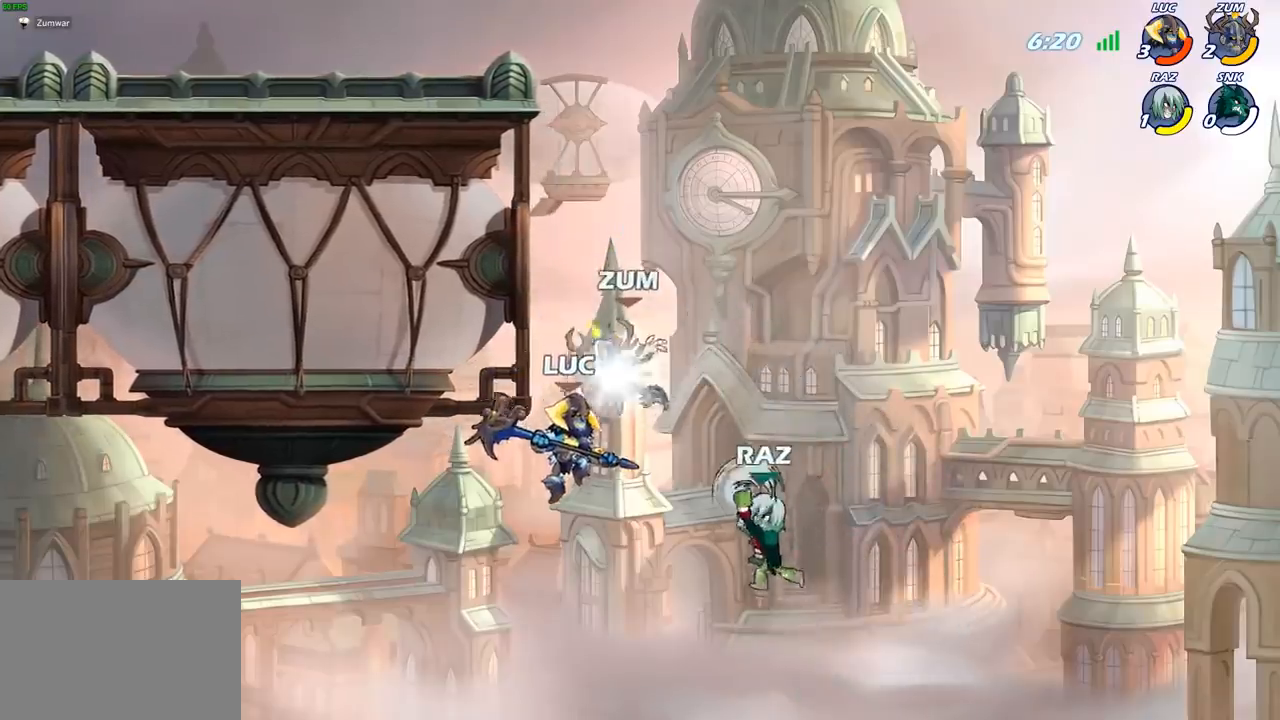
{"buttons": ["CIRCLE"], "left_stick": "right", "right_stick": "center", "events": [[17, "left_stick", "right"], [433, "CROSS", "down"], [483, "CIRCLE", "down"], [500, "CROSS", "up"]]}
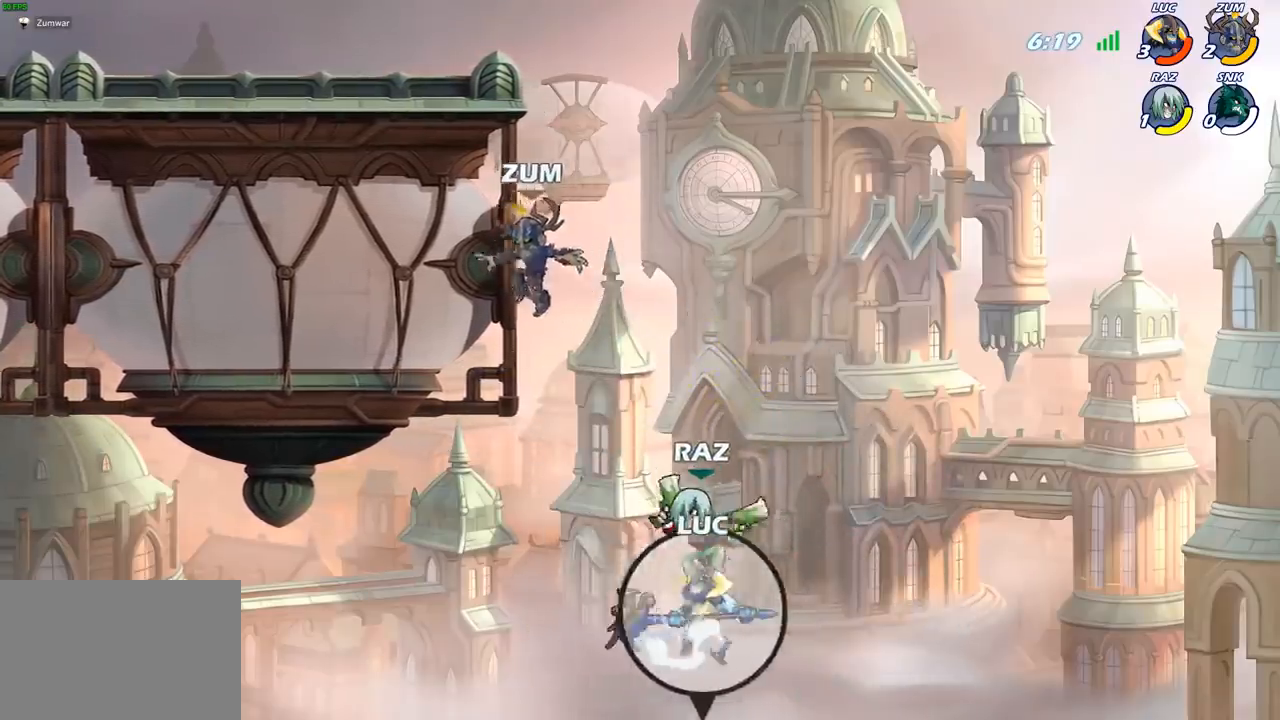
{"buttons": [], "left_stick": "up-left", "right_stick": "center", "events": [[83, "CIRCLE", "up"], [117, "left_stick", "up-left"]]}
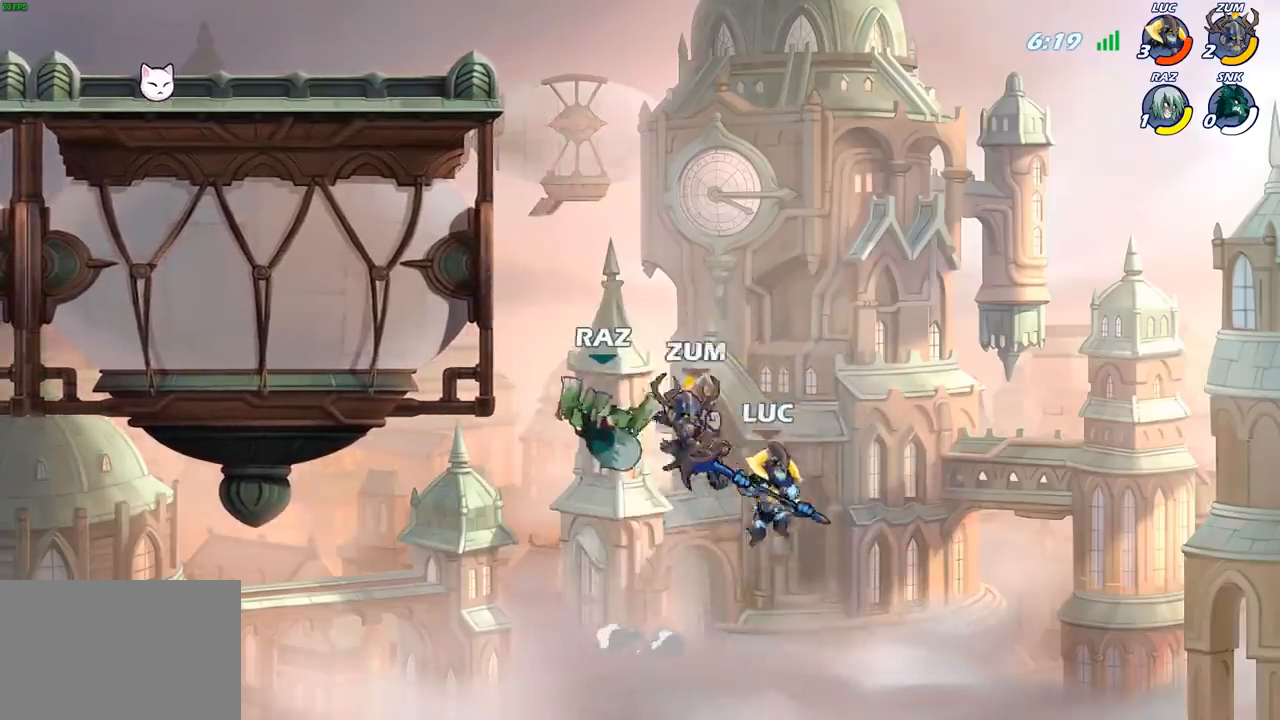
{"buttons": [], "left_stick": "up-left", "right_stick": "center", "events": [[133, "CROSS", "down"], [383, "CROSS", "up"]]}
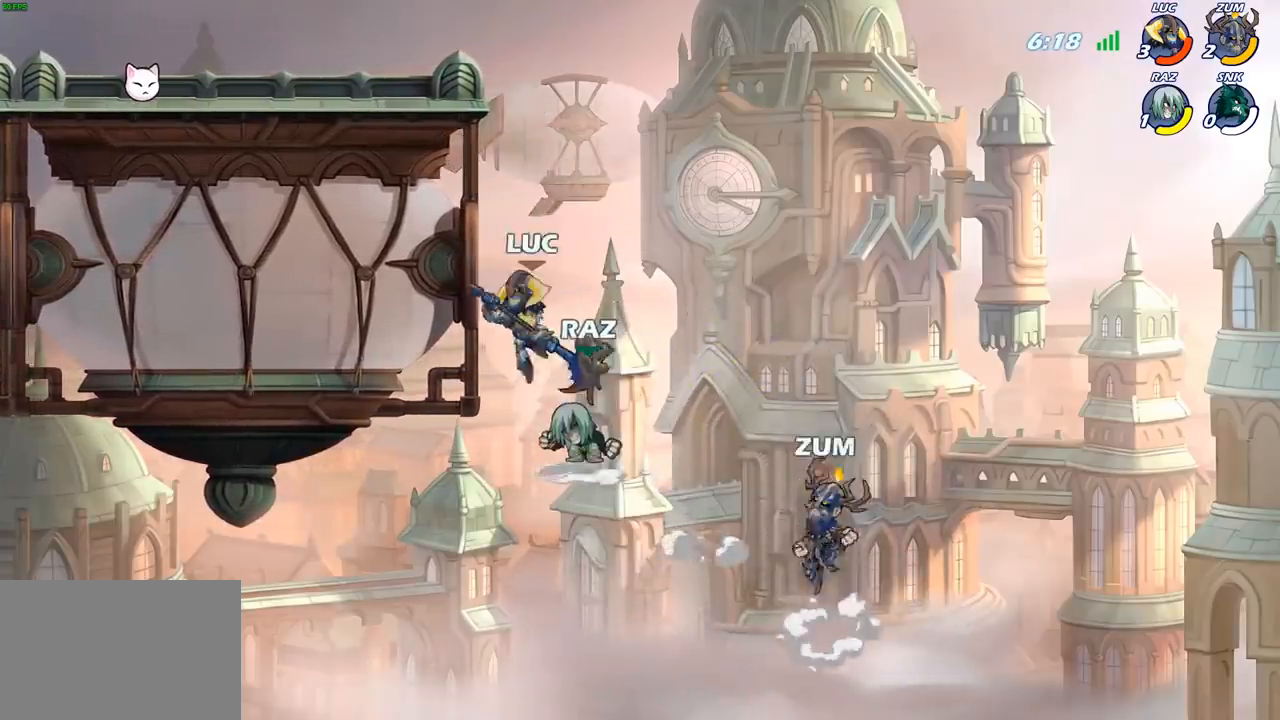
{"buttons": [], "left_stick": "up-left", "right_stick": "center", "events": [[133, "left_stick", "up-right"], [183, "CROSS", "down"], [317, "left_stick", "up-left"], [383, "CROSS", "up"]]}
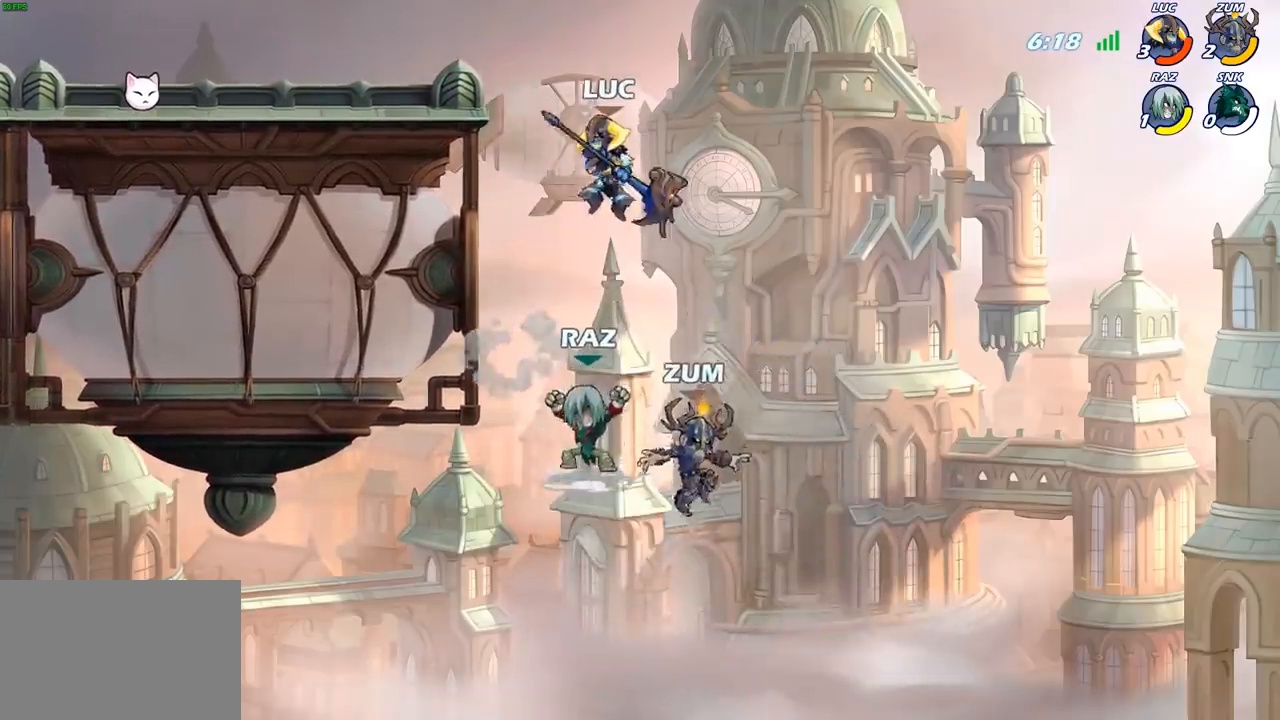
{"buttons": ["CIRCLE"], "left_stick": "down-left", "right_stick": "center", "events": [[50, "left_stick", "left"], [167, "left_stick", "down-left"], [200, "CIRCLE", "down"]]}
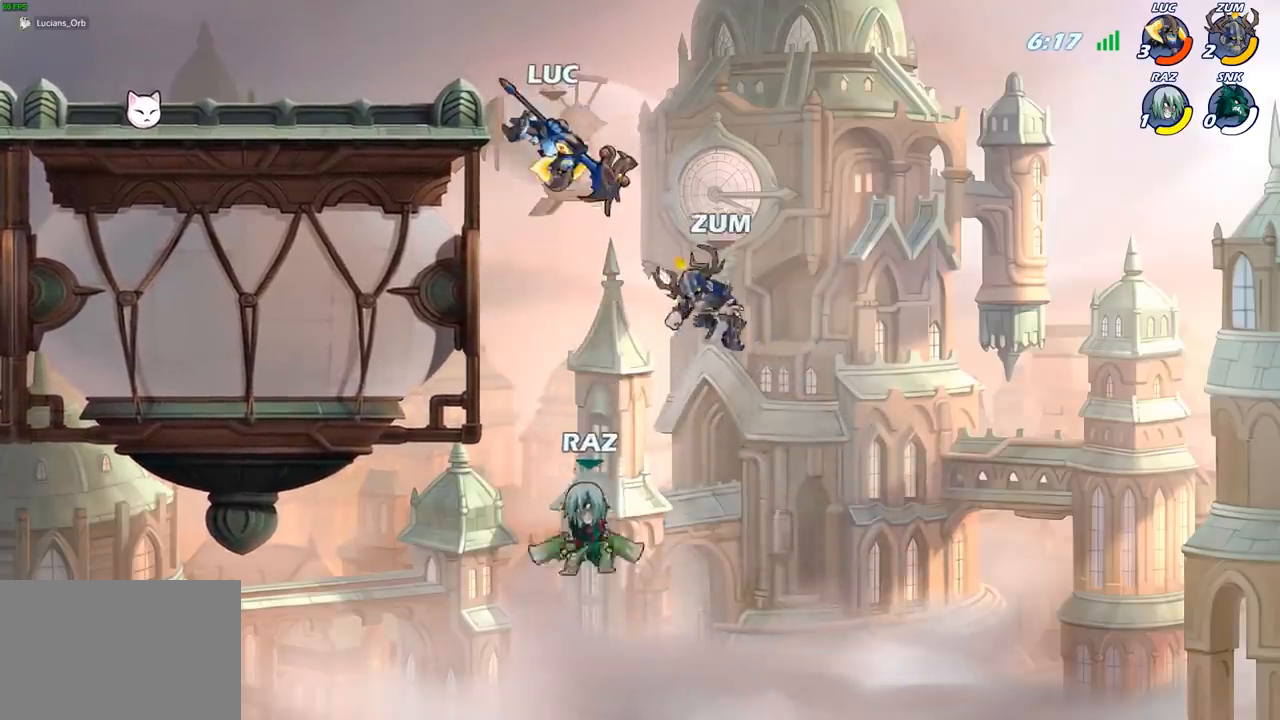
{"buttons": ["CIRCLE"], "left_stick": "down-left", "right_stick": "center", "events": []}
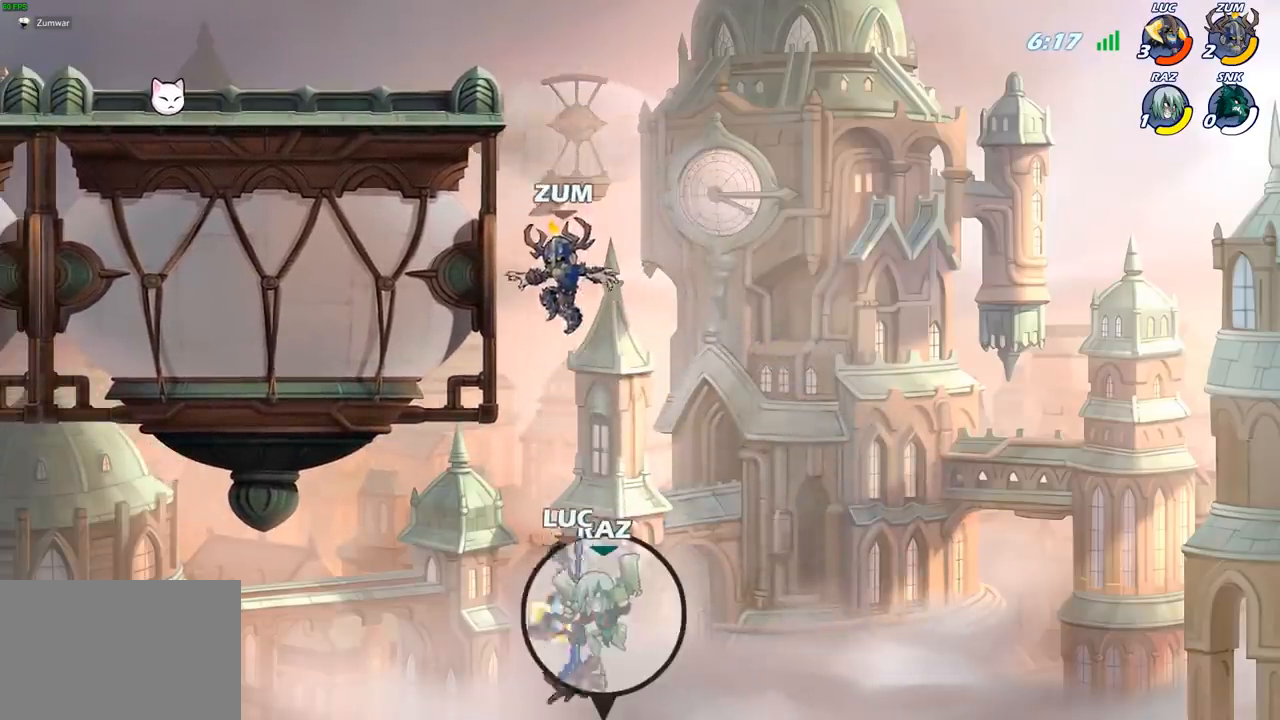
{"buttons": ["CIRCLE"], "left_stick": "down-left", "right_stick": "center", "events": []}
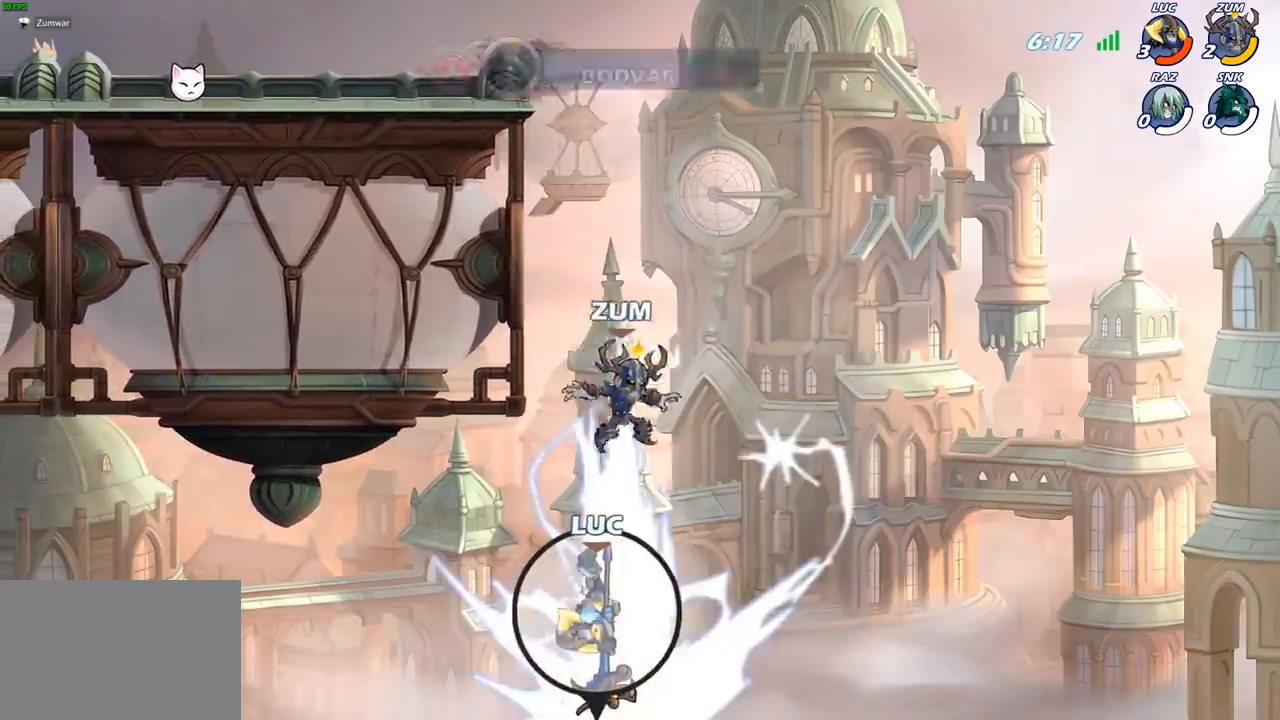
{"buttons": [], "left_stick": "center", "right_stick": "center", "events": [[350, "CIRCLE", "up"], [383, "left_stick", "center"]]}
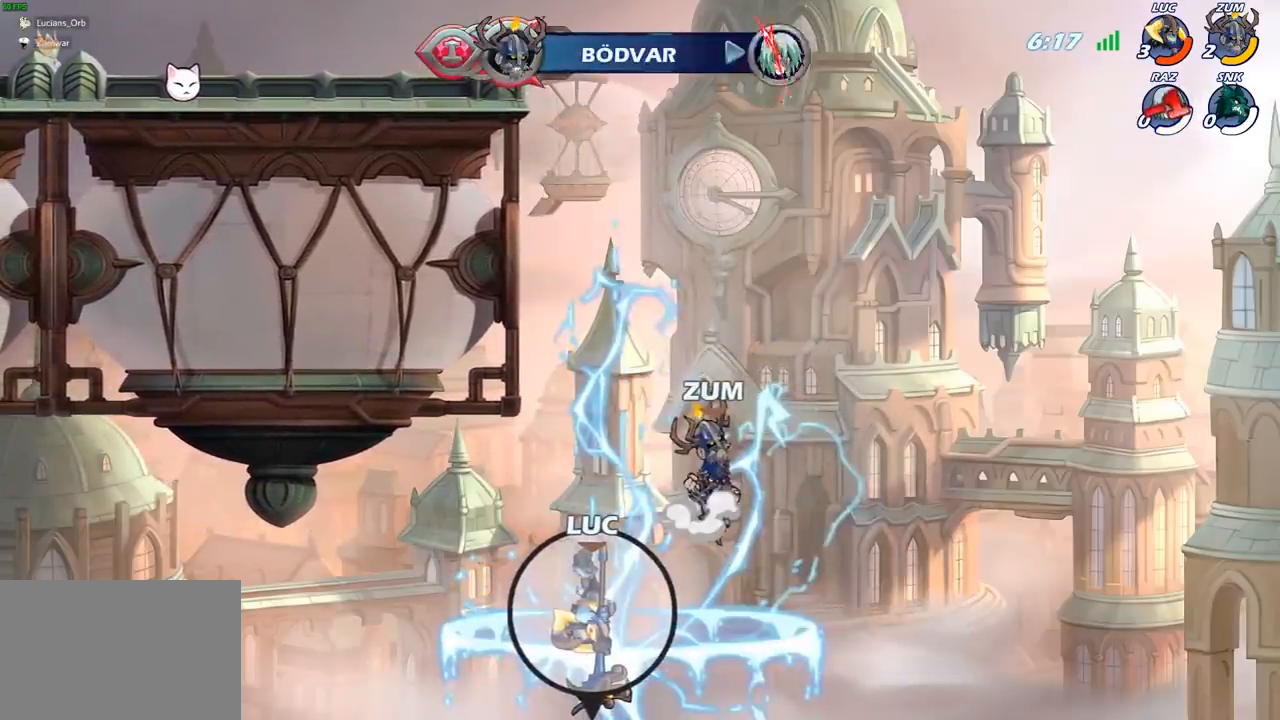
{"buttons": [], "left_stick": "center", "right_stick": "center", "events": []}
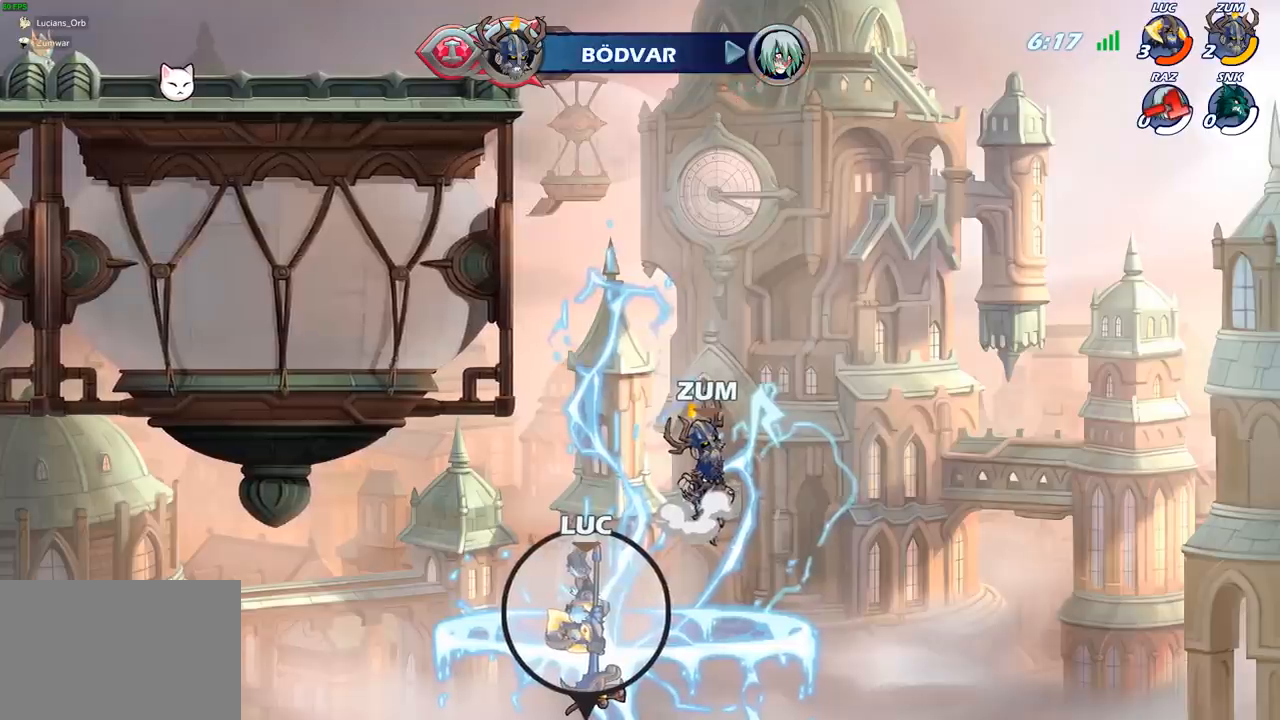
{"buttons": [], "left_stick": "center", "right_stick": "center", "events": []}
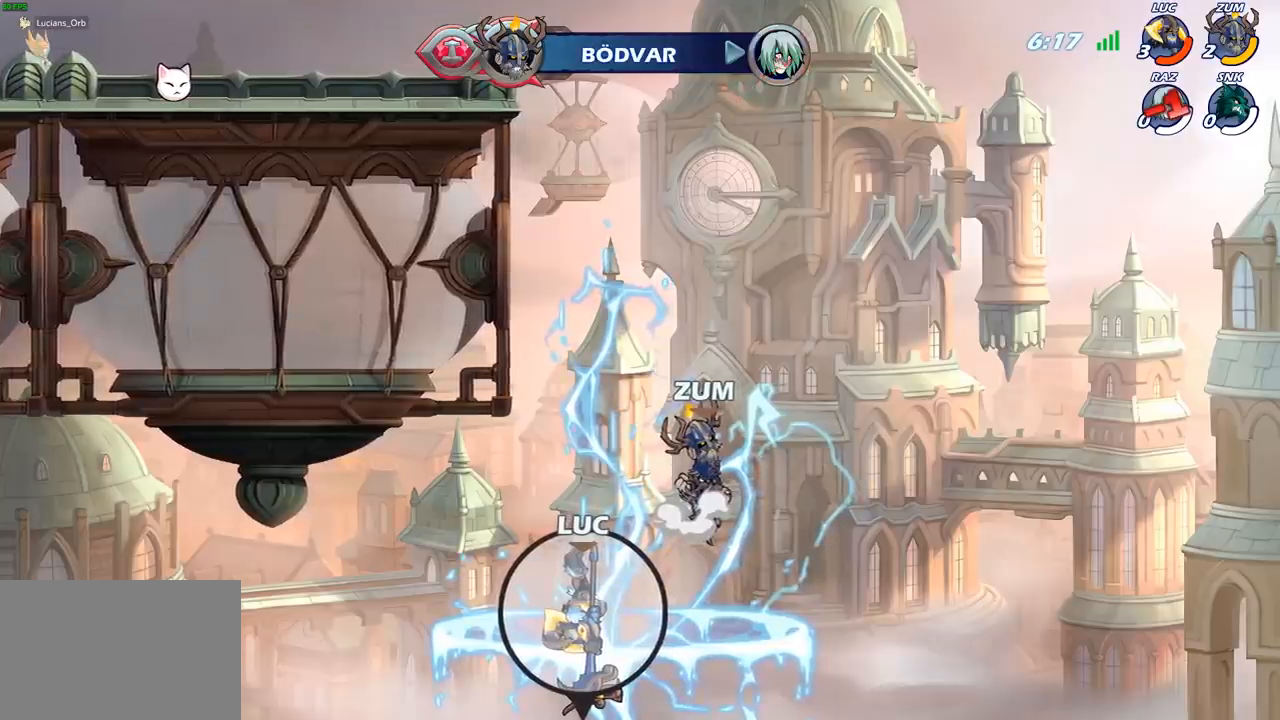
{"buttons": [], "left_stick": "center", "right_stick": "center", "events": []}
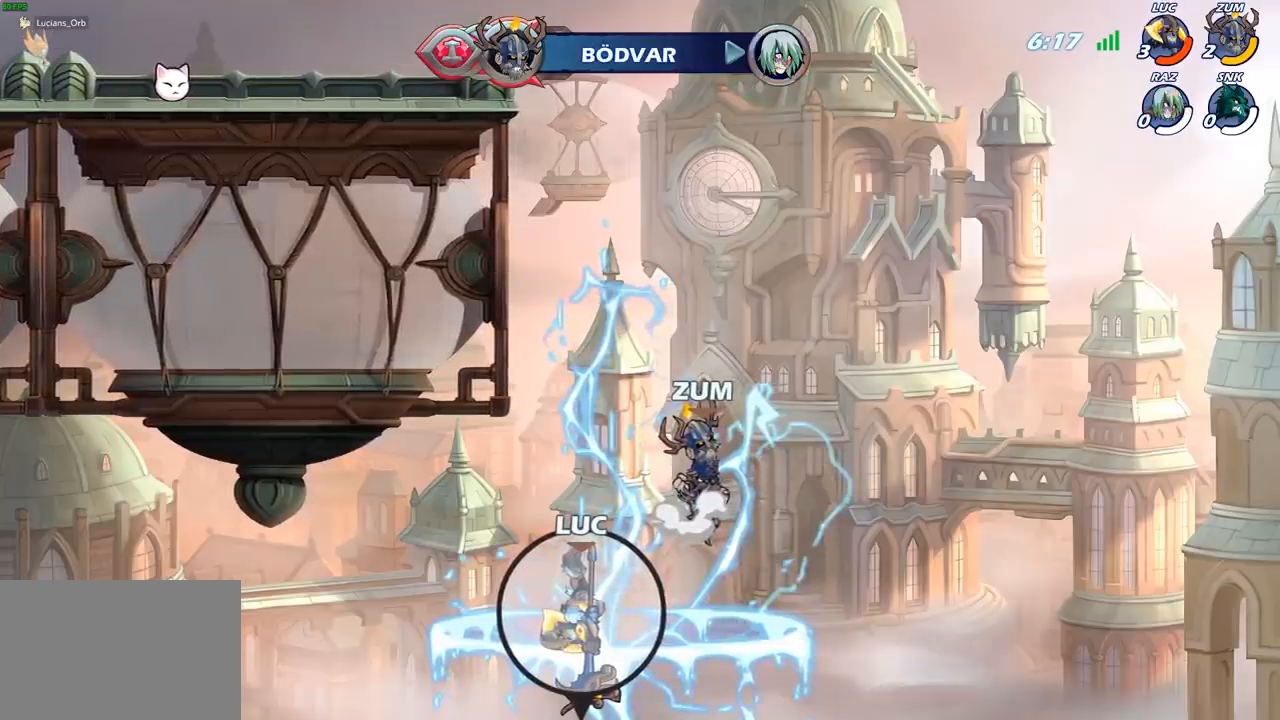
{"buttons": [], "left_stick": "center", "right_stick": "center", "events": [[200, "left_stick", "down"], [267, "left_stick", "center"]]}
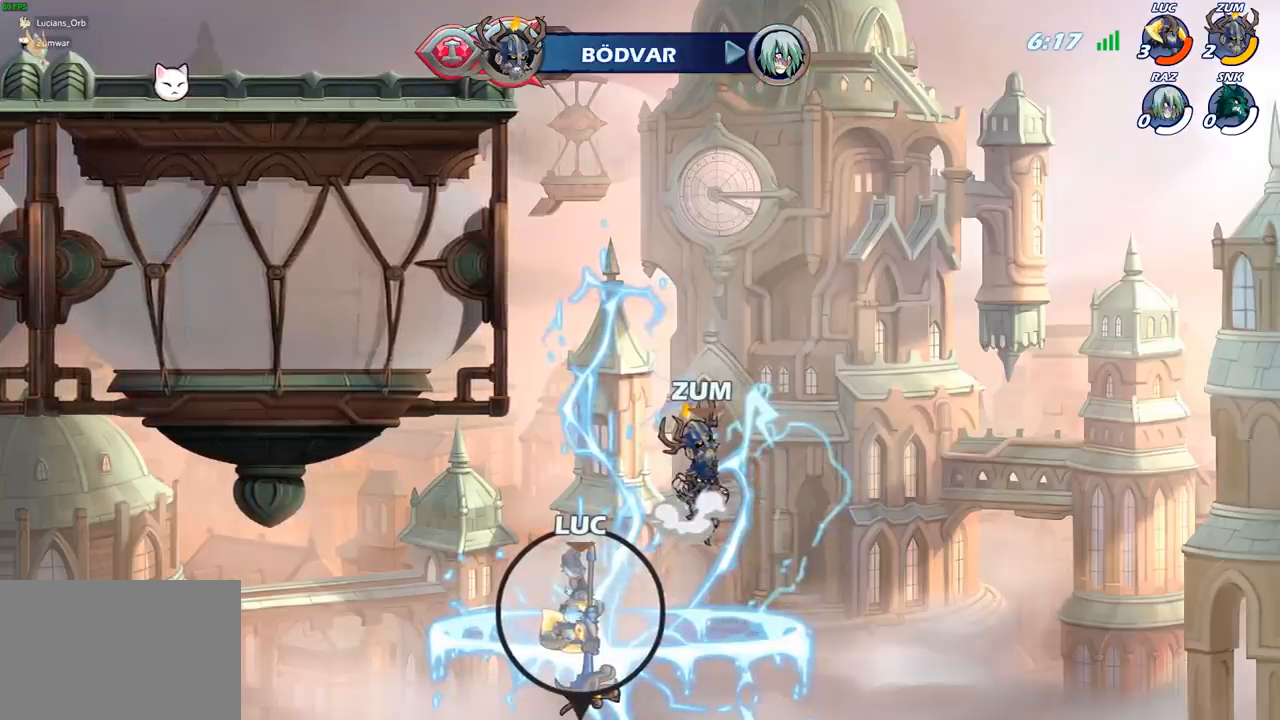
{"buttons": [], "left_stick": "center", "right_stick": "center", "events": []}
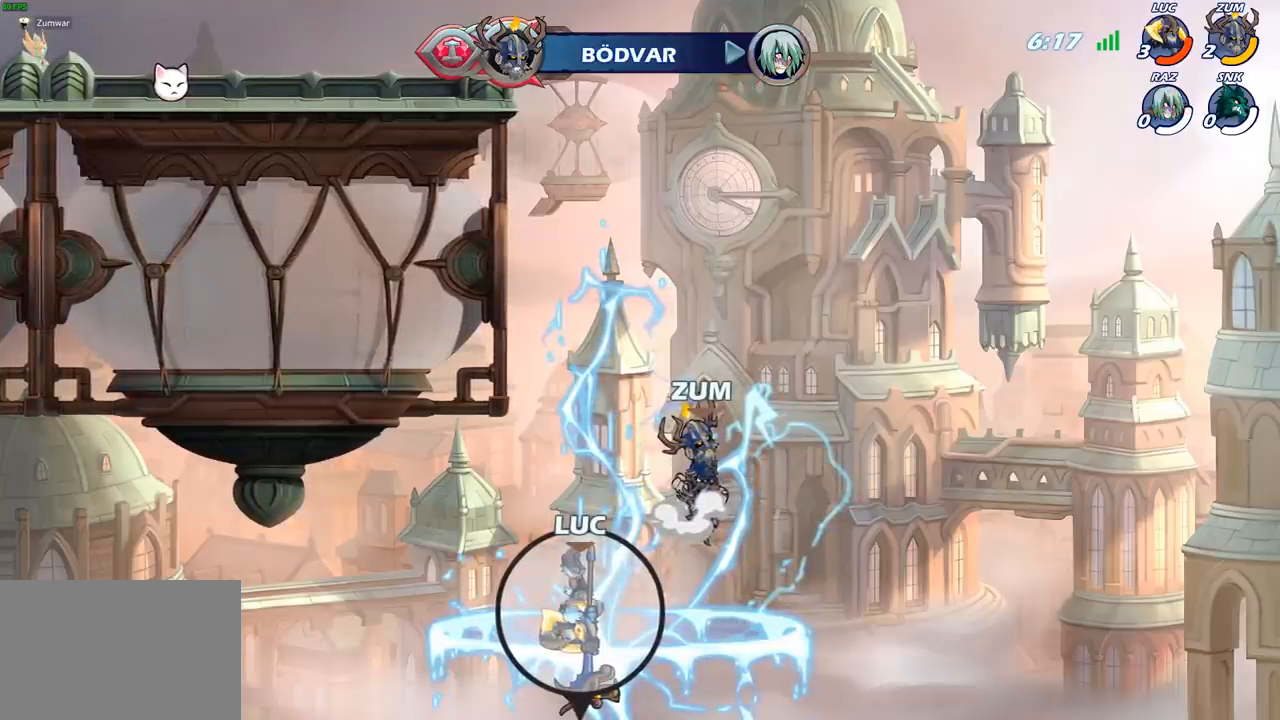
{"buttons": [], "left_stick": "center", "right_stick": "center", "events": []}
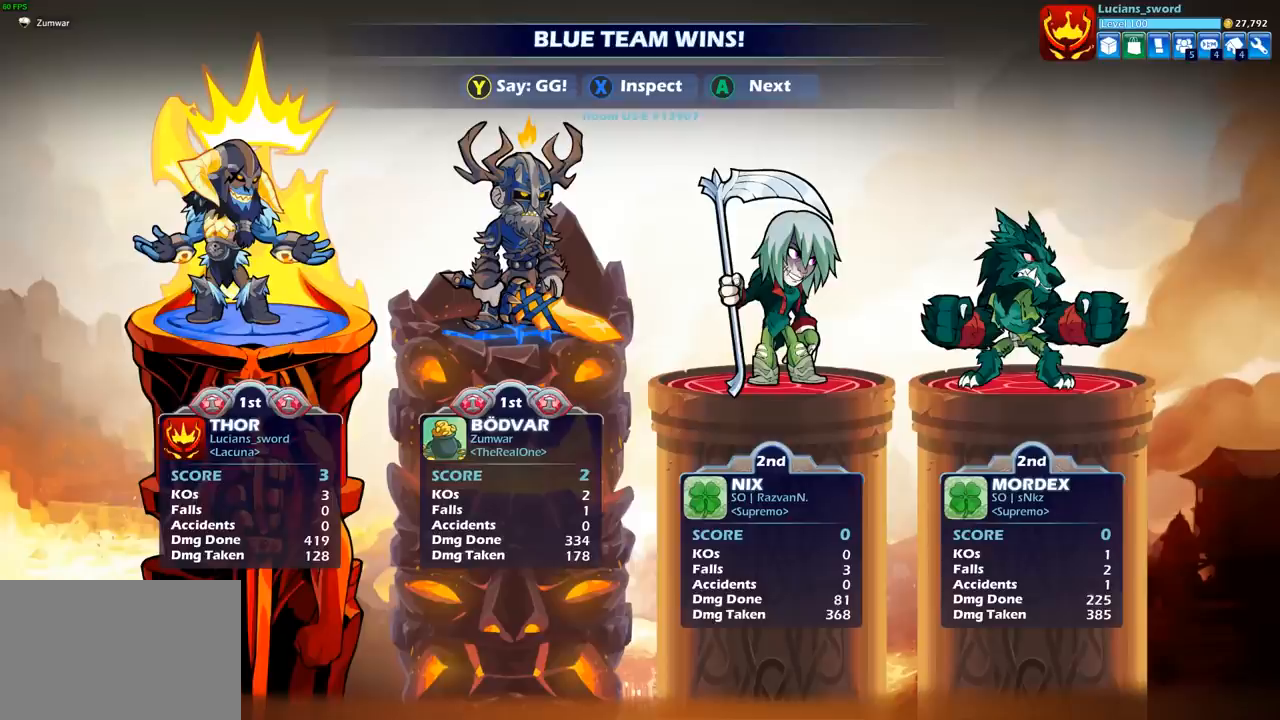
{"buttons": [], "left_stick": "center", "right_stick": "center", "events": []}
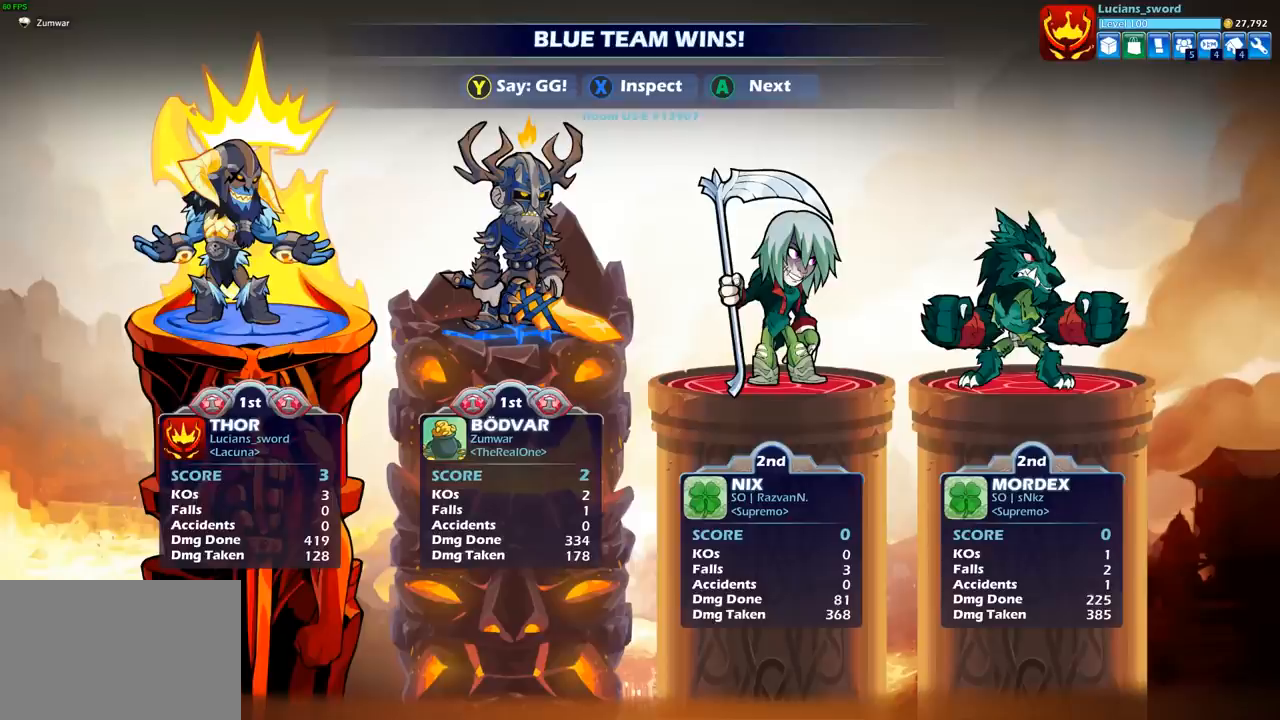
{"buttons": [], "left_stick": "center", "right_stick": "center", "events": []}
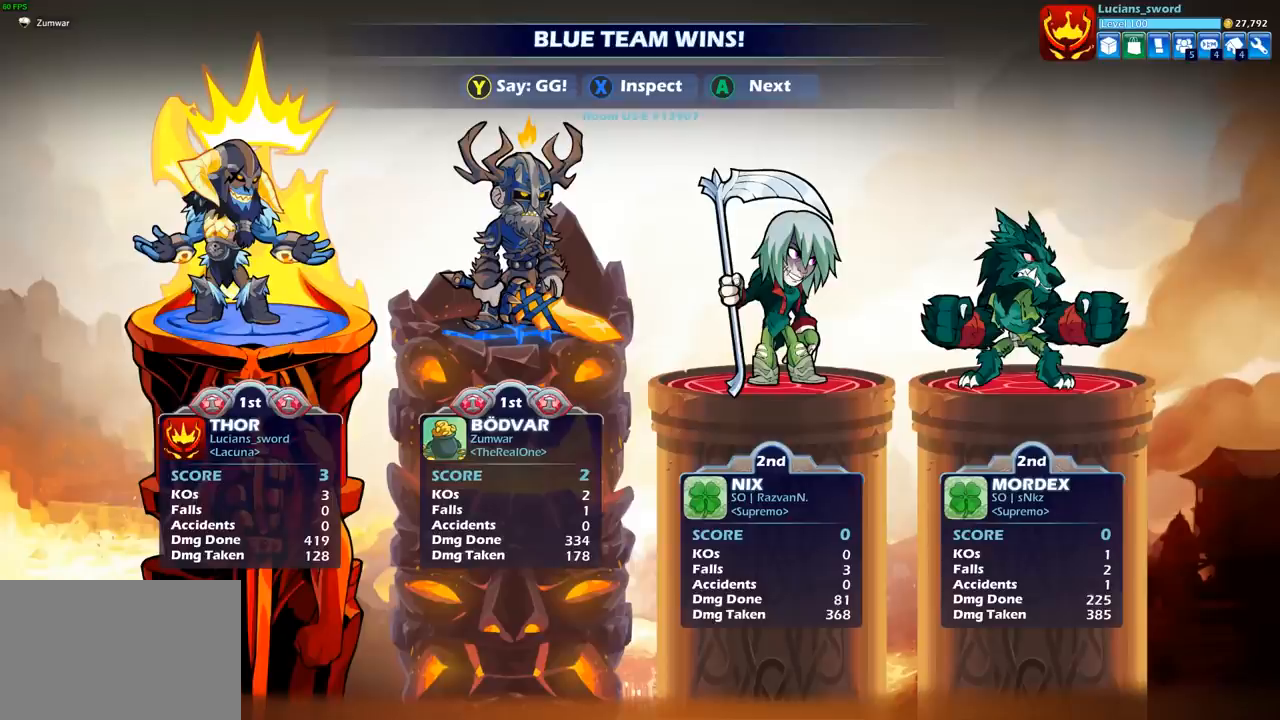
{"buttons": [], "left_stick": "center", "right_stick": "center", "events": []}
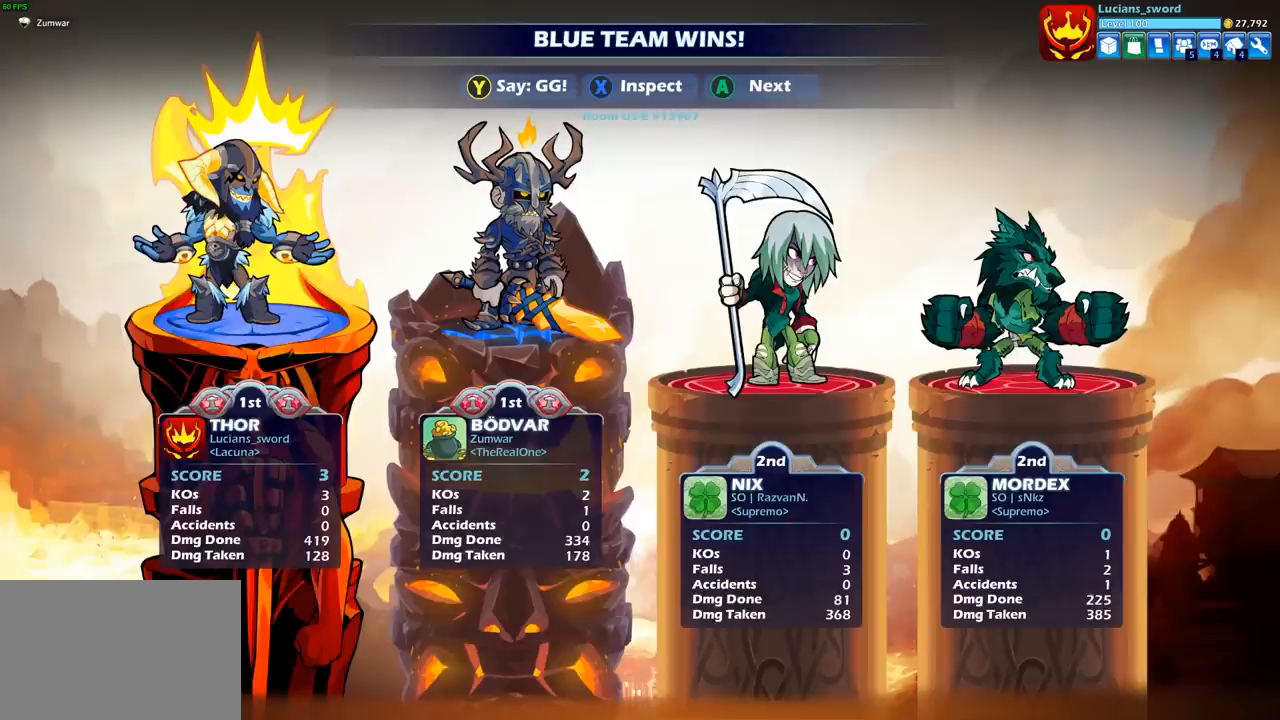
{"buttons": [], "left_stick": "center", "right_stick": "center", "events": []}
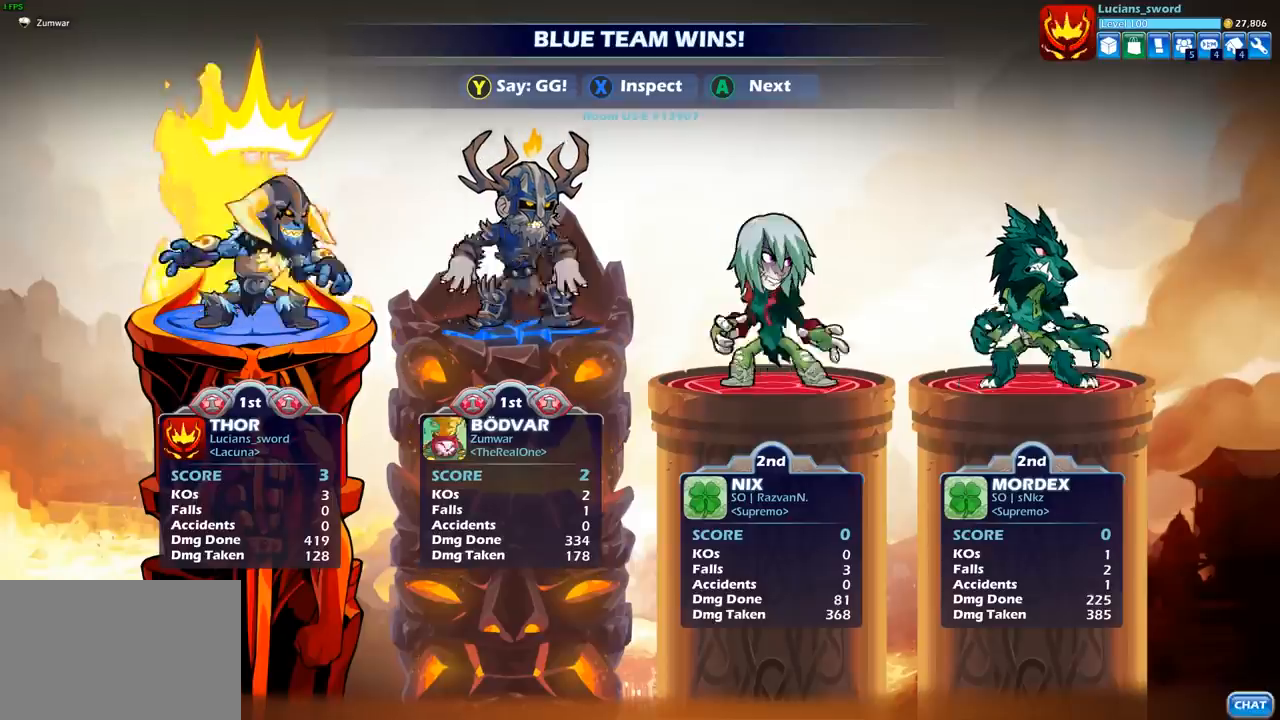
{"buttons": [], "left_stick": "center", "right_stick": "center", "events": [[317, "TRIANGLE", "down"], [450, "TRIANGLE", "up"]]}
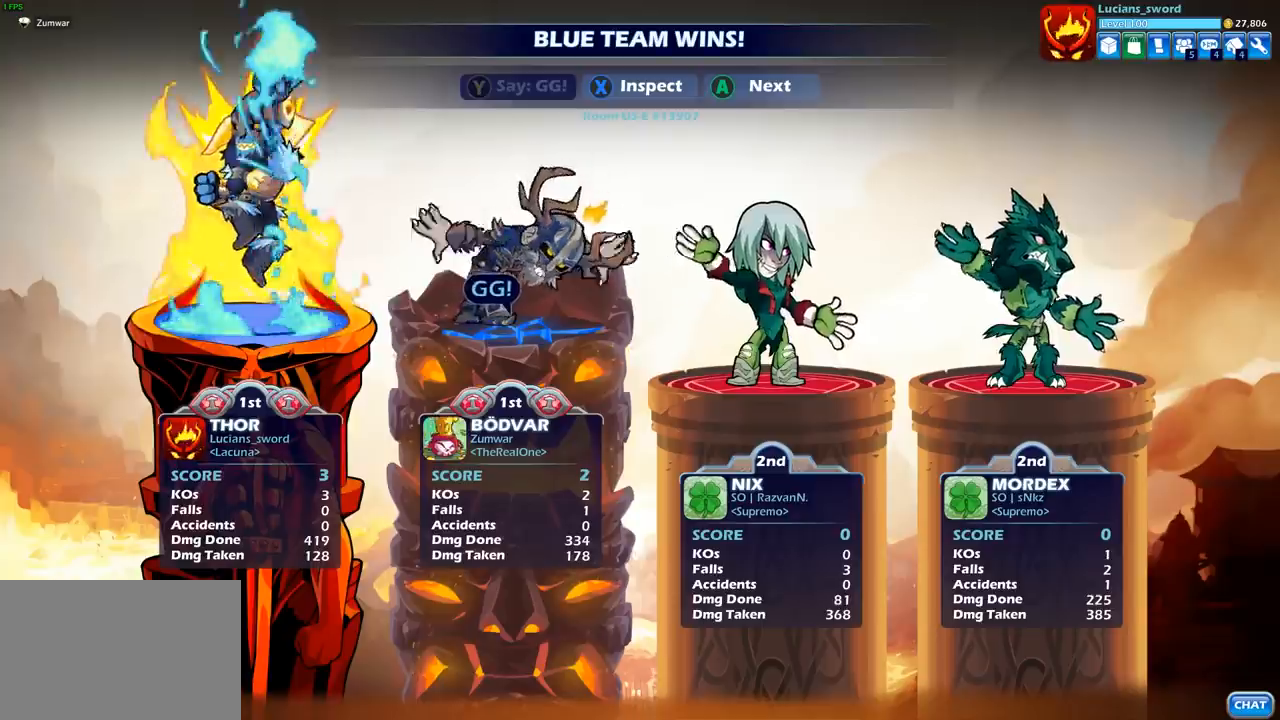
{"buttons": [], "left_stick": "center", "right_stick": "center", "events": [[33, "TRIANGLE", "down"], [117, "TRIANGLE", "up"], [217, "TRIANGLE", "down"], [300, "TRIANGLE", "up"]]}